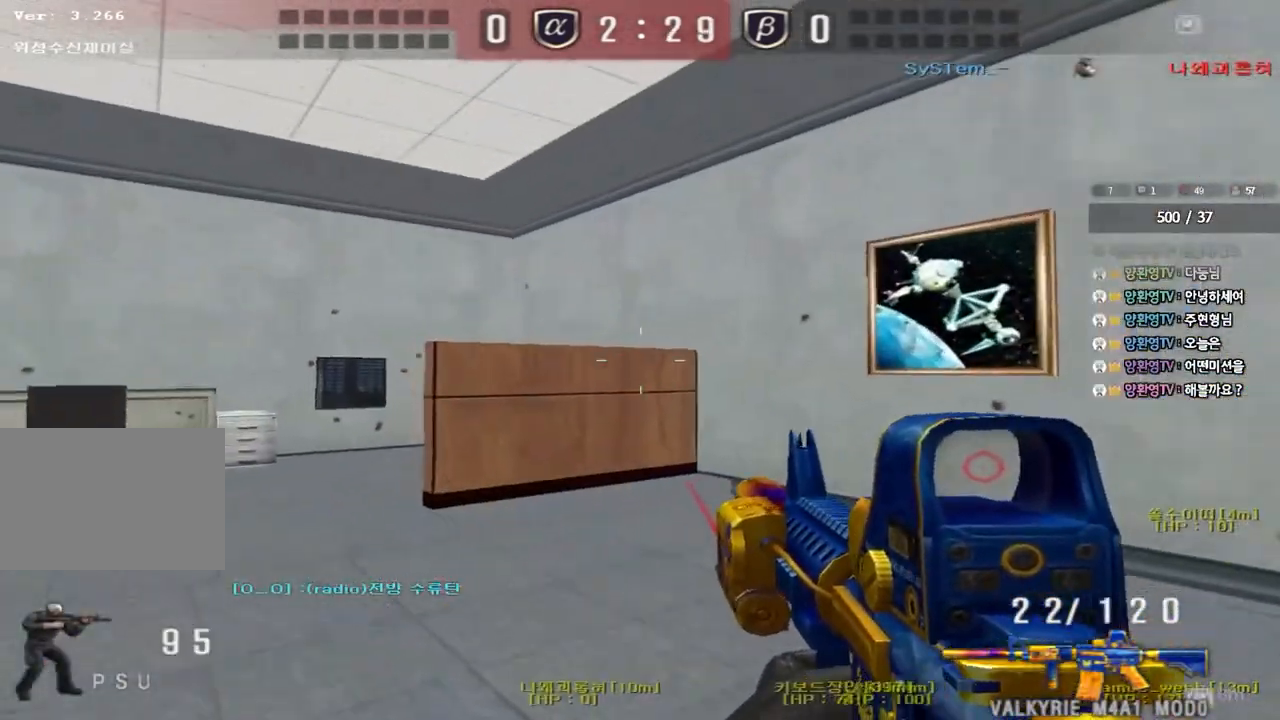
Gameplay with keyboard; each line is a JSON object with the keys held at the frame after it. "events" lists presses ("down") and releases ("up") of "a", "ctrl", "d", "e", "f", "q", "r", "s", "shift", "space", "tab" and "w" between this image and that frame as [ms after this image, input, new state], when the widget could be followed in between. No other keys are recorded. Mouse input is not recorded.
{"keys": ["r"], "events": [[167, "w", "up"], [183, "ctrl", "down"], [200, "a", "up"], [200, "space", "down"], [300, "space", "up"], [333, "ctrl", "up"], [467, "r", "down"]]}
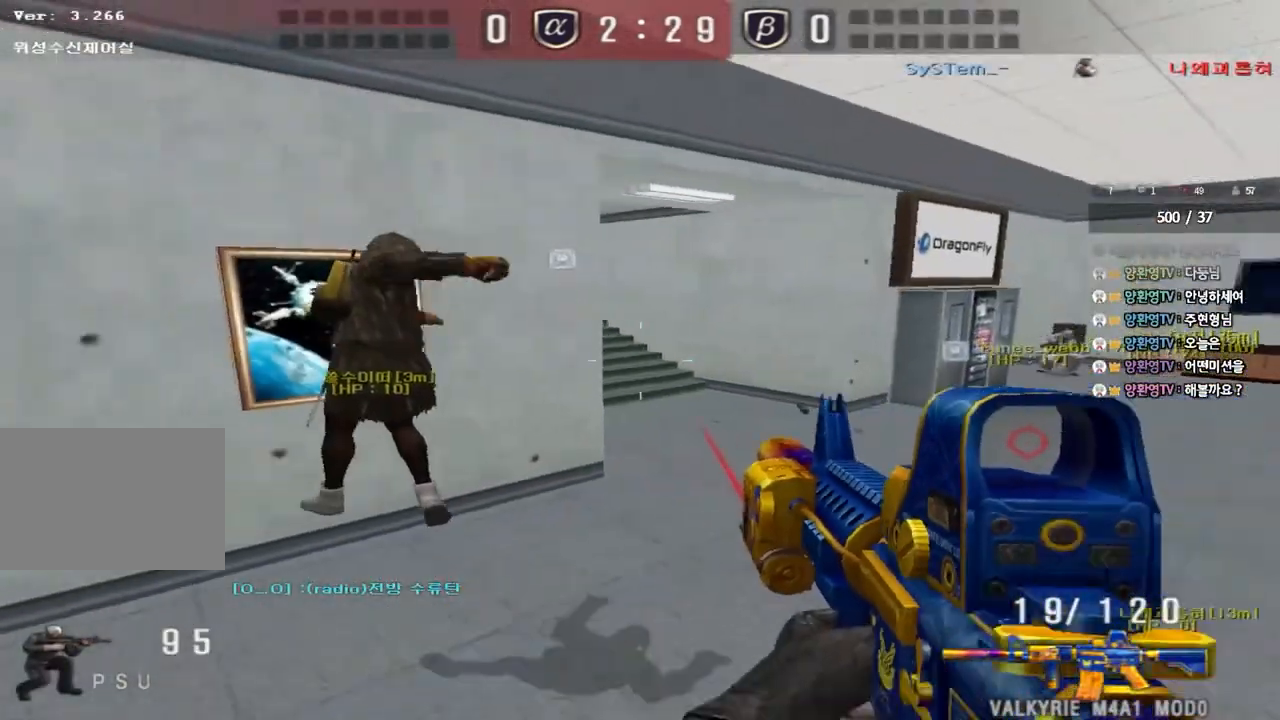
{"keys": ["a", "w"], "events": [[67, "r", "up"], [250, "a", "down"], [267, "w", "down"]]}
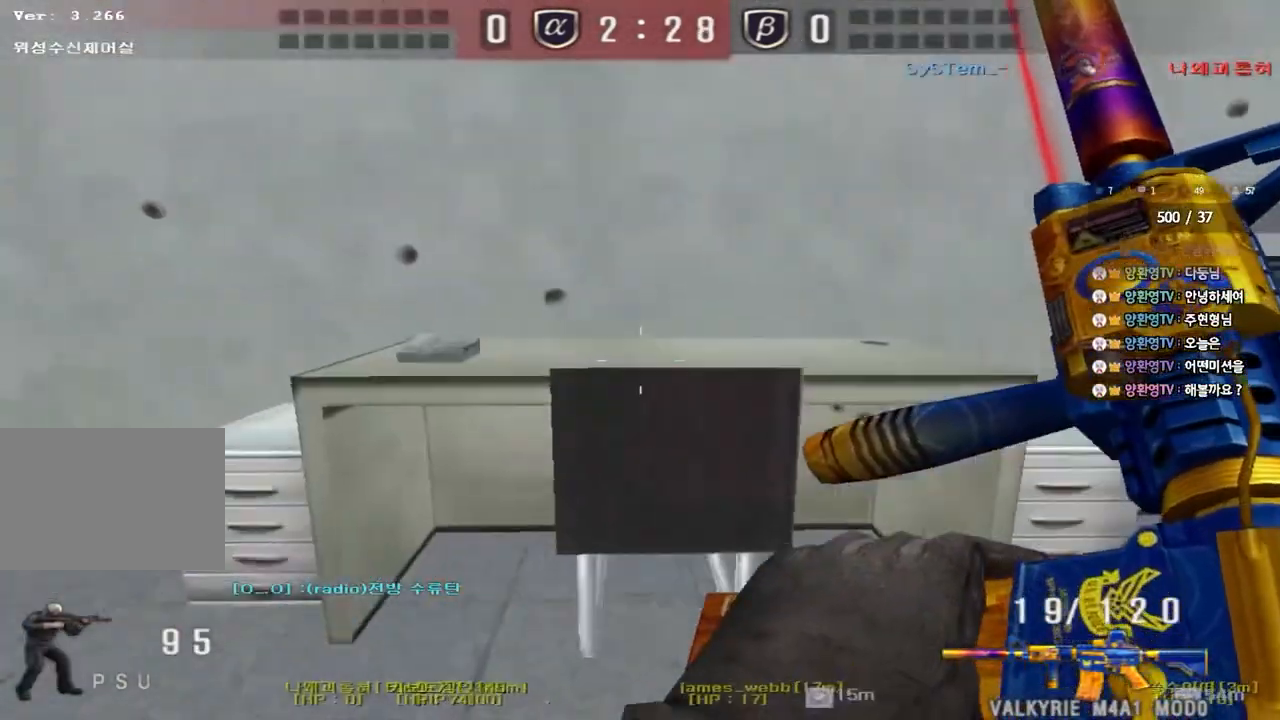
{"keys": ["ctrl", "space"], "events": [[100, "ctrl", "down"], [100, "w", "up"], [133, "a", "up"], [200, "d", "down"], [200, "w", "down"], [250, "ctrl", "up"], [467, "ctrl", "down"], [483, "space", "down"], [500, "d", "up"], [500, "w", "up"]]}
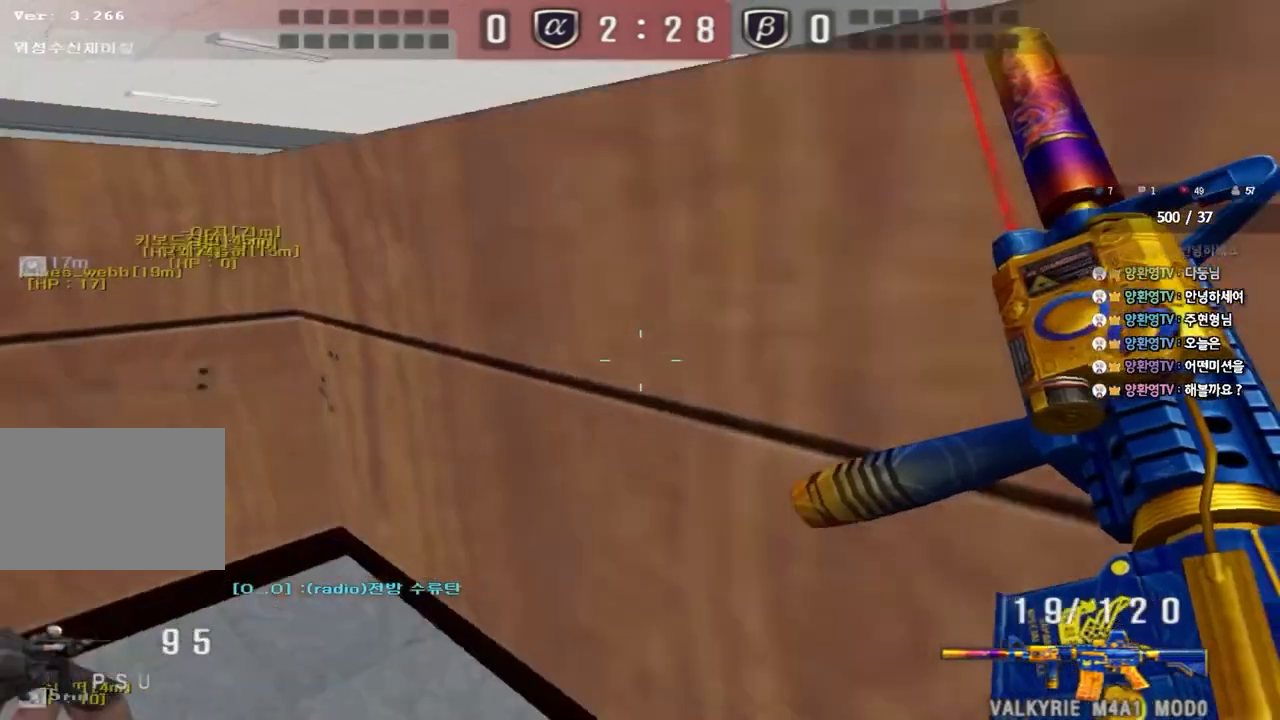
{"keys": [], "events": [[83, "space", "up"], [117, "ctrl", "up"], [150, "a", "down"], [150, "w", "down"], [183, "w", "up"], [250, "a", "up"], [250, "ctrl", "down"], [317, "ctrl", "up"]]}
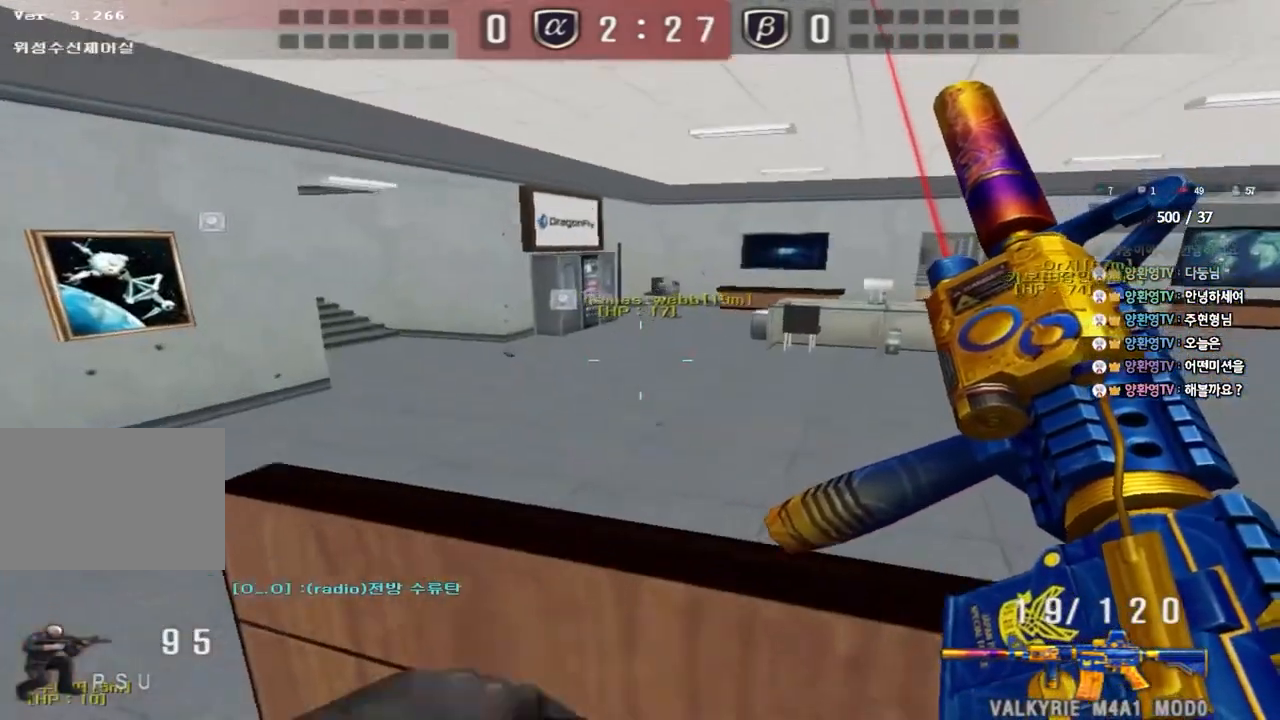
{"keys": ["shift"], "events": [[133, "w", "down"], [167, "a", "down"], [183, "shift", "down"], [300, "w", "up"], [317, "a", "up"]]}
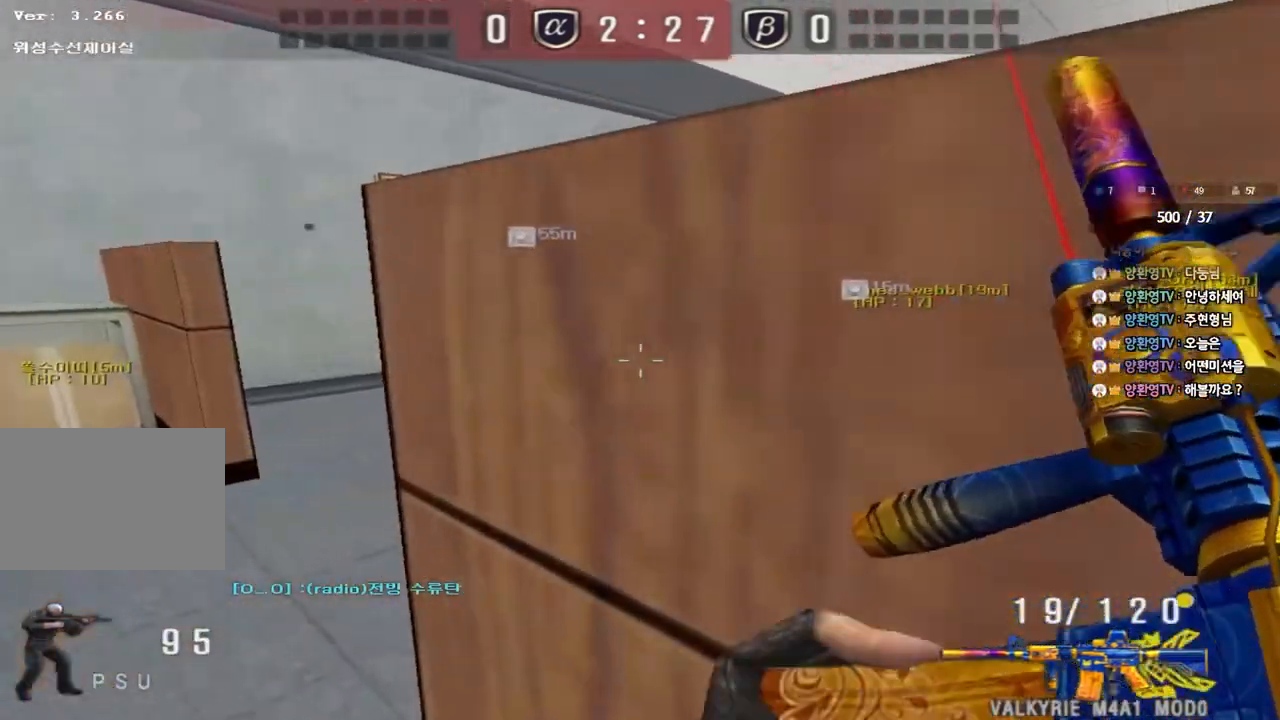
{"keys": ["shift"], "events": [[67, "s", "down"], [133, "d", "down"], [233, "d", "up"], [267, "s", "up"]]}
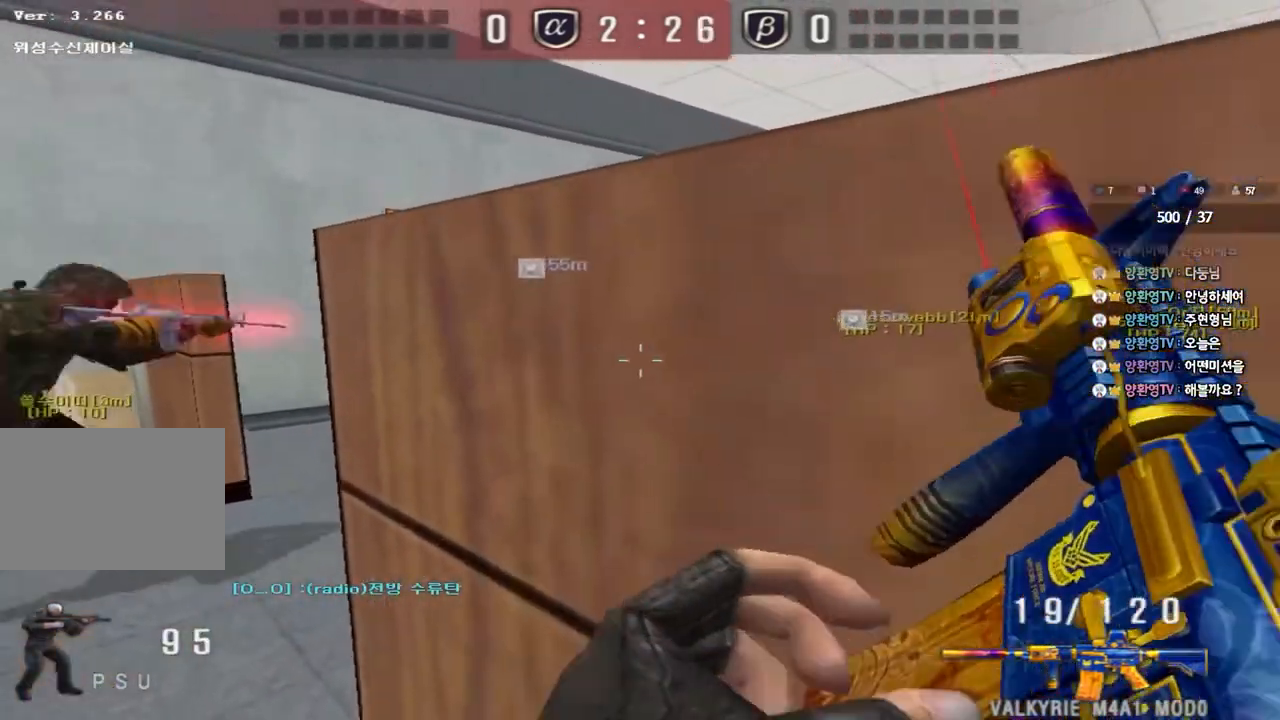
{"keys": ["w"], "events": [[117, "w", "down"], [200, "a", "down"], [300, "shift", "up"], [483, "a", "up"]]}
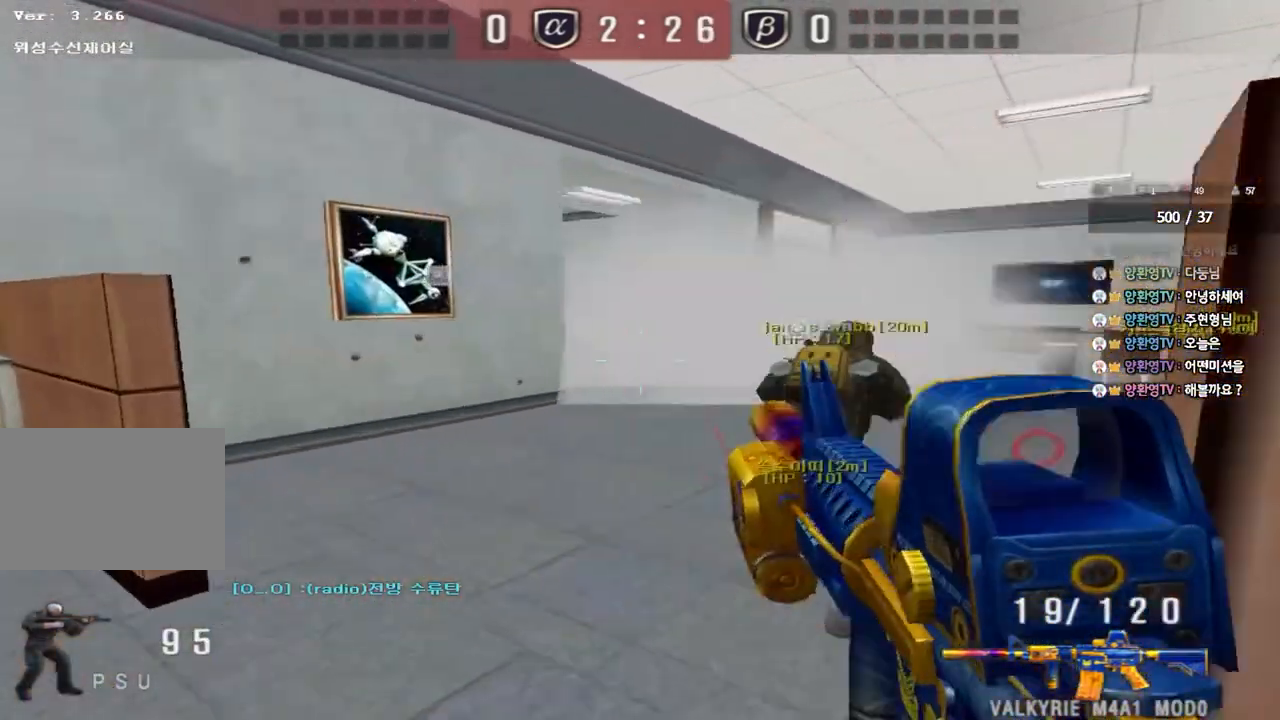
{"keys": ["d", "s", "shift"], "events": [[50, "d", "down"], [200, "shift", "down"], [217, "d", "up"], [217, "w", "up"], [250, "space", "down"], [333, "d", "down"], [333, "s", "down"], [333, "shift", "up"], [367, "space", "up"], [483, "shift", "down"]]}
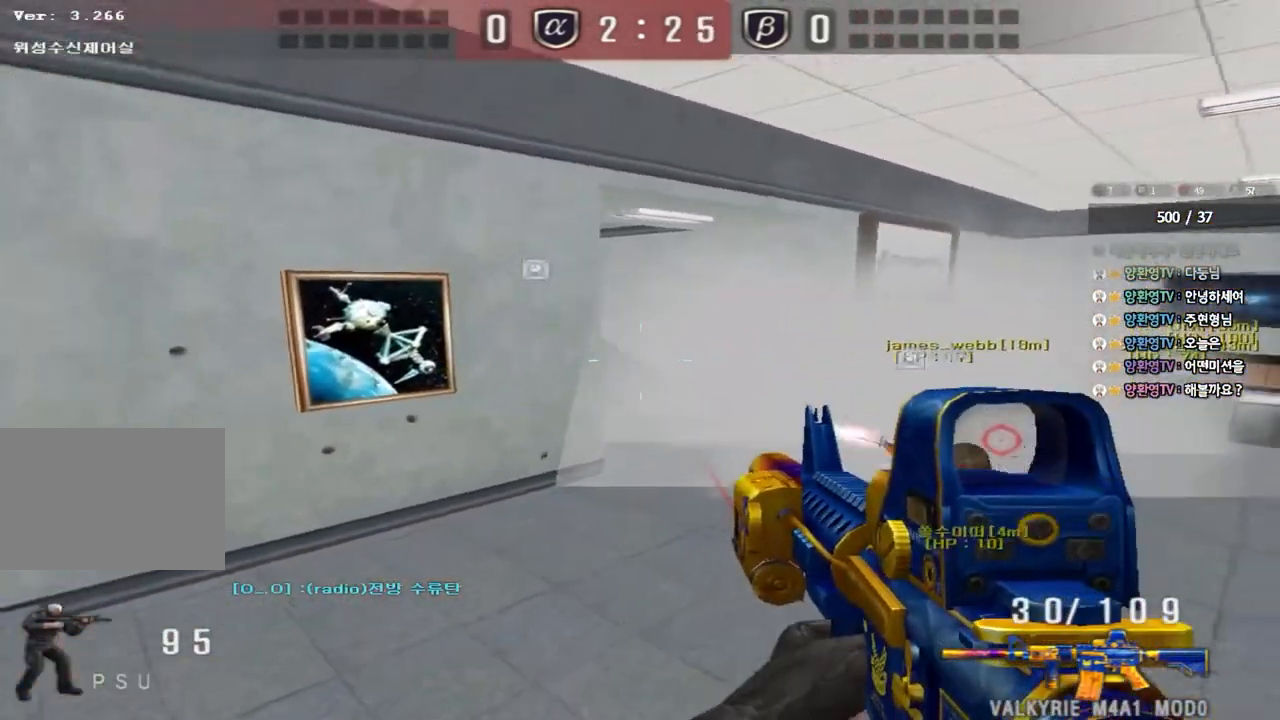
{"keys": ["a", "w"], "events": [[83, "a", "down"], [83, "d", "up"], [133, "s", "up"], [200, "shift", "up"], [200, "w", "down"]]}
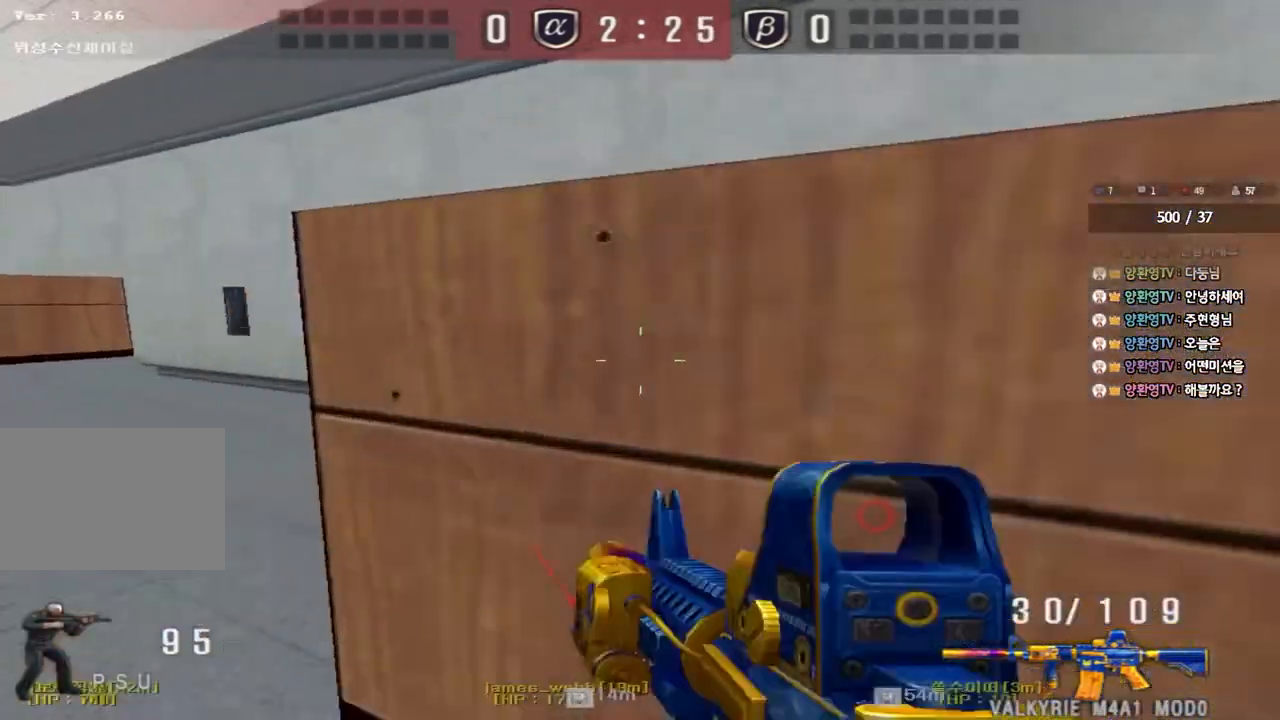
{"keys": ["d", "w"], "events": [[250, "a", "up"], [283, "d", "down"]]}
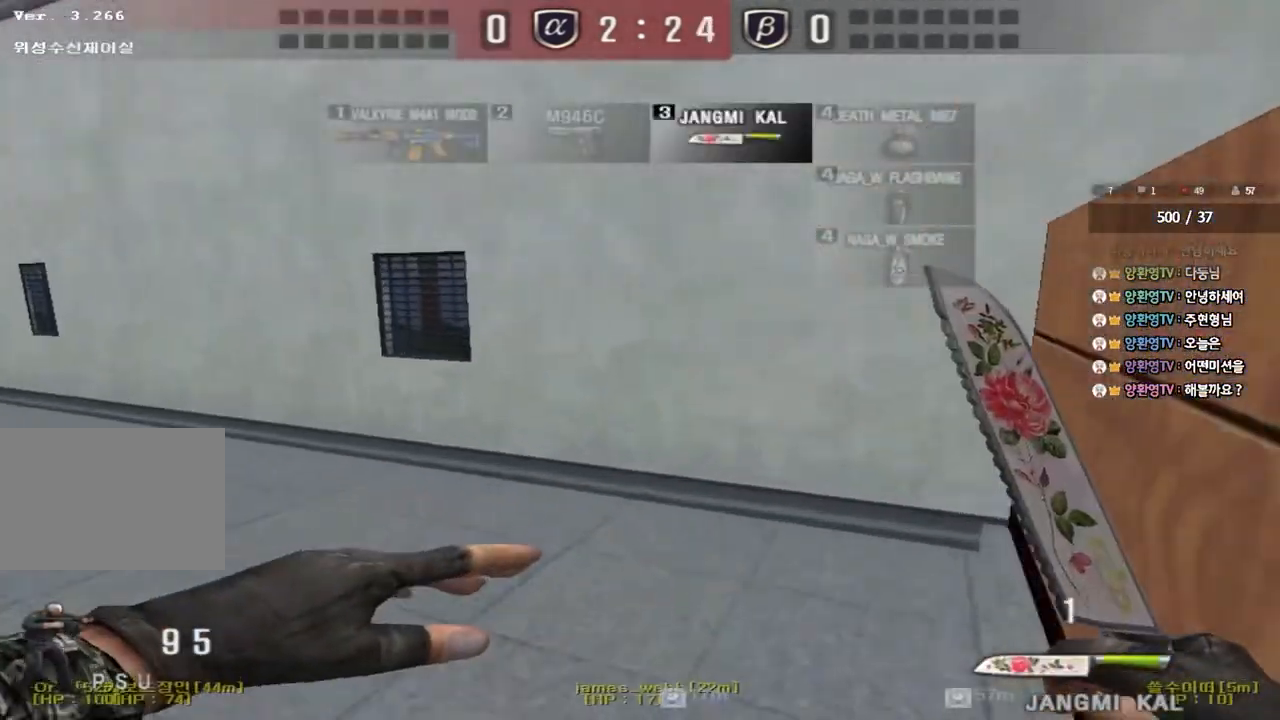
{"keys": ["d", "s"], "events": [[67, "ctrl", "down"], [67, "d", "up"], [83, "w", "up"], [433, "s", "down"], [450, "ctrl", "up"], [467, "d", "down"]]}
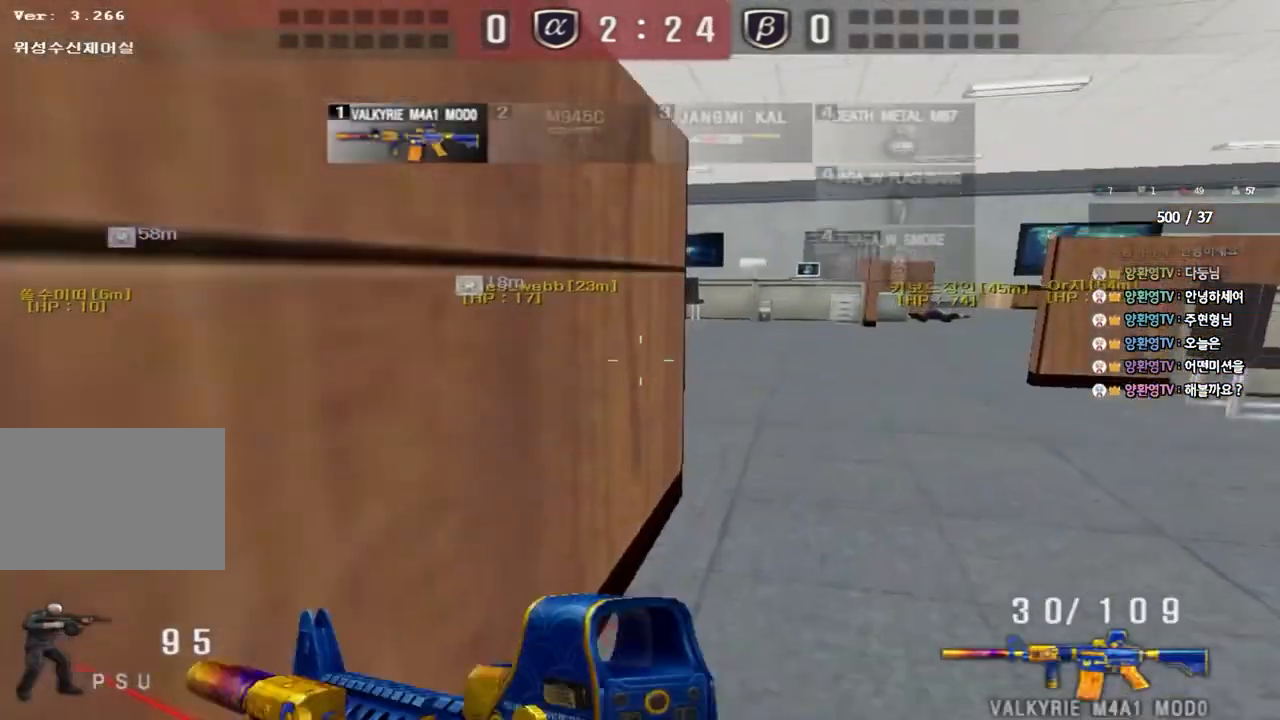
{"keys": ["d", "shift", "w"], "events": [[183, "a", "down"], [183, "shift", "down"], [267, "d", "up"], [317, "s", "up"], [333, "a", "up"], [467, "w", "down"], [500, "d", "down"]]}
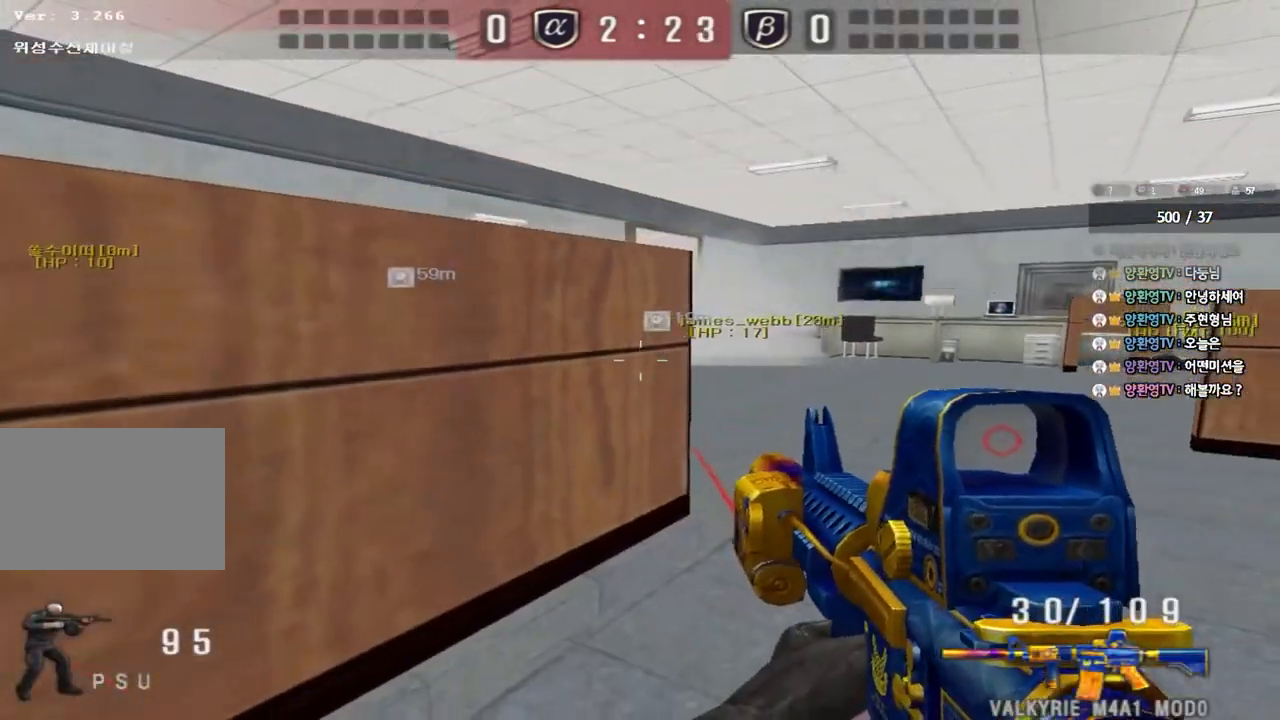
{"keys": ["d", "shift"], "events": [[133, "w", "up"], [150, "d", "up"], [267, "a", "down"], [350, "a", "up"], [500, "d", "down"]]}
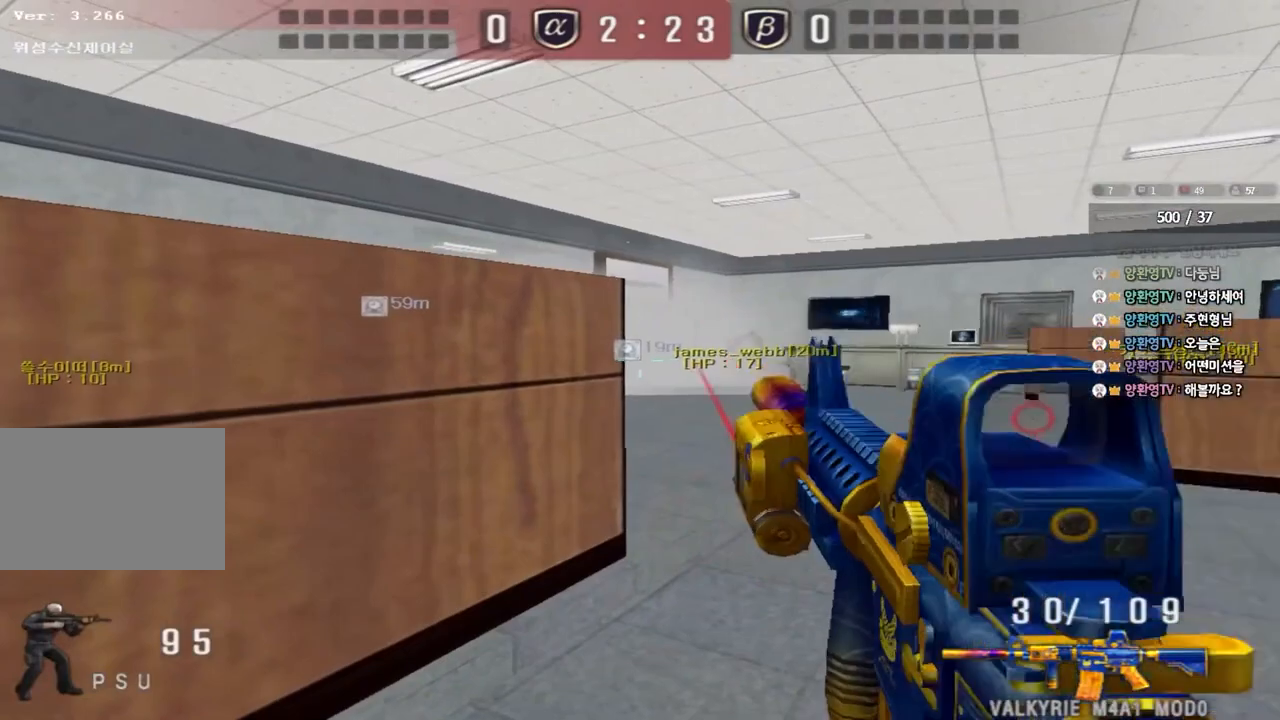
{"keys": ["d", "w"], "events": [[183, "d", "up"], [450, "shift", "up"], [467, "d", "down"], [467, "w", "down"]]}
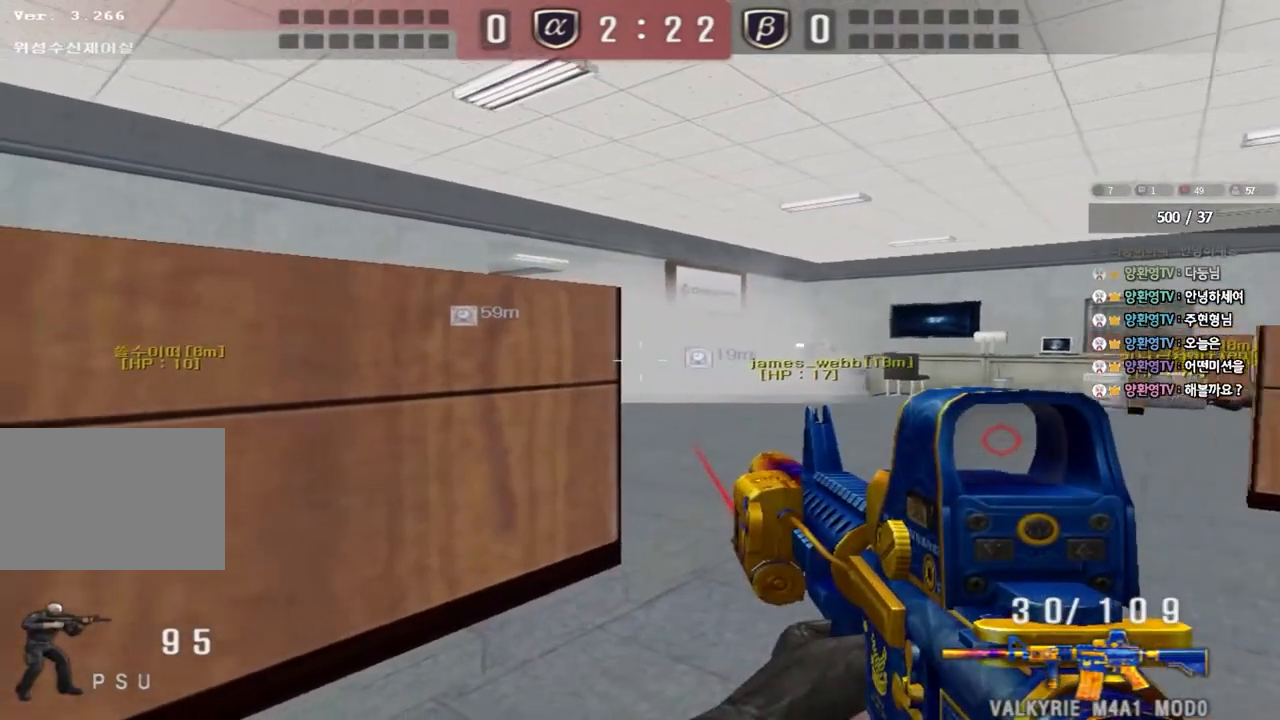
{"keys": ["a", "ctrl", "s"], "events": [[200, "ctrl", "down"], [217, "d", "up"], [217, "w", "up"], [267, "space", "down"], [333, "ctrl", "up"], [350, "space", "up"], [367, "a", "down"], [367, "s", "down"], [450, "ctrl", "down"]]}
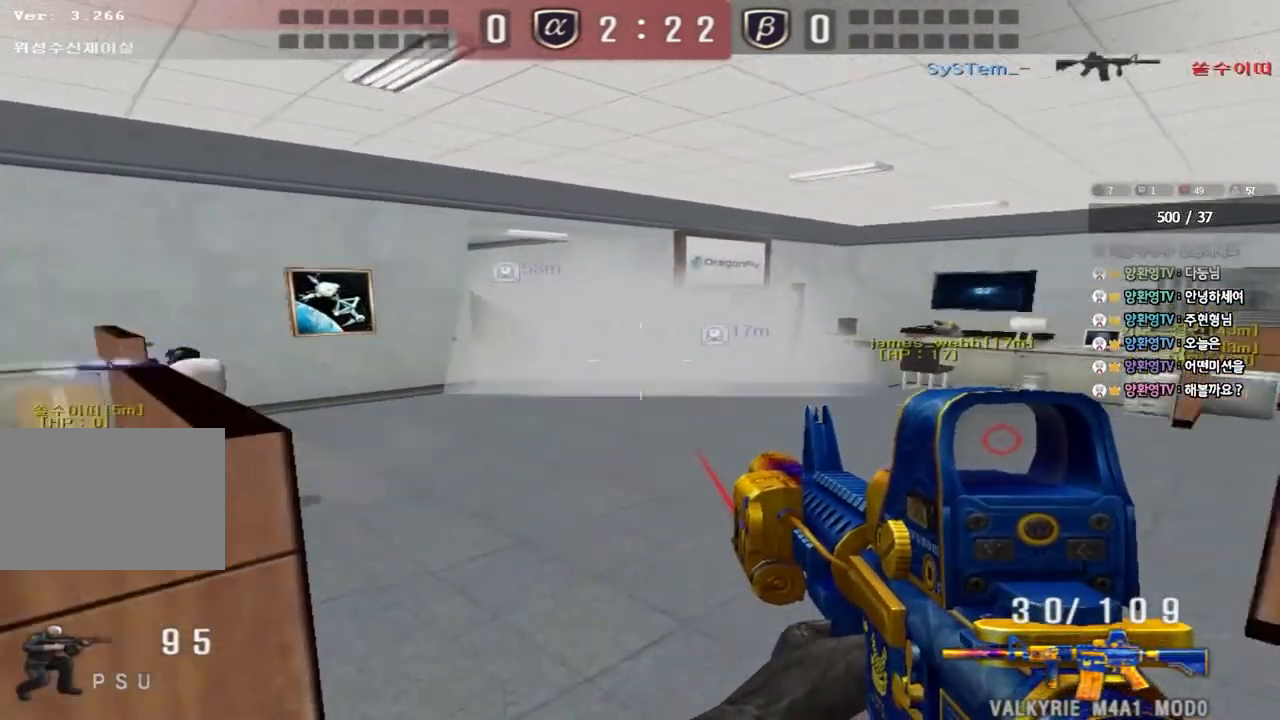
{"keys": [], "events": [[117, "ctrl", "up"], [200, "a", "up"], [233, "d", "down"], [250, "s", "up"], [300, "s", "down"], [383, "s", "up"], [400, "d", "up"]]}
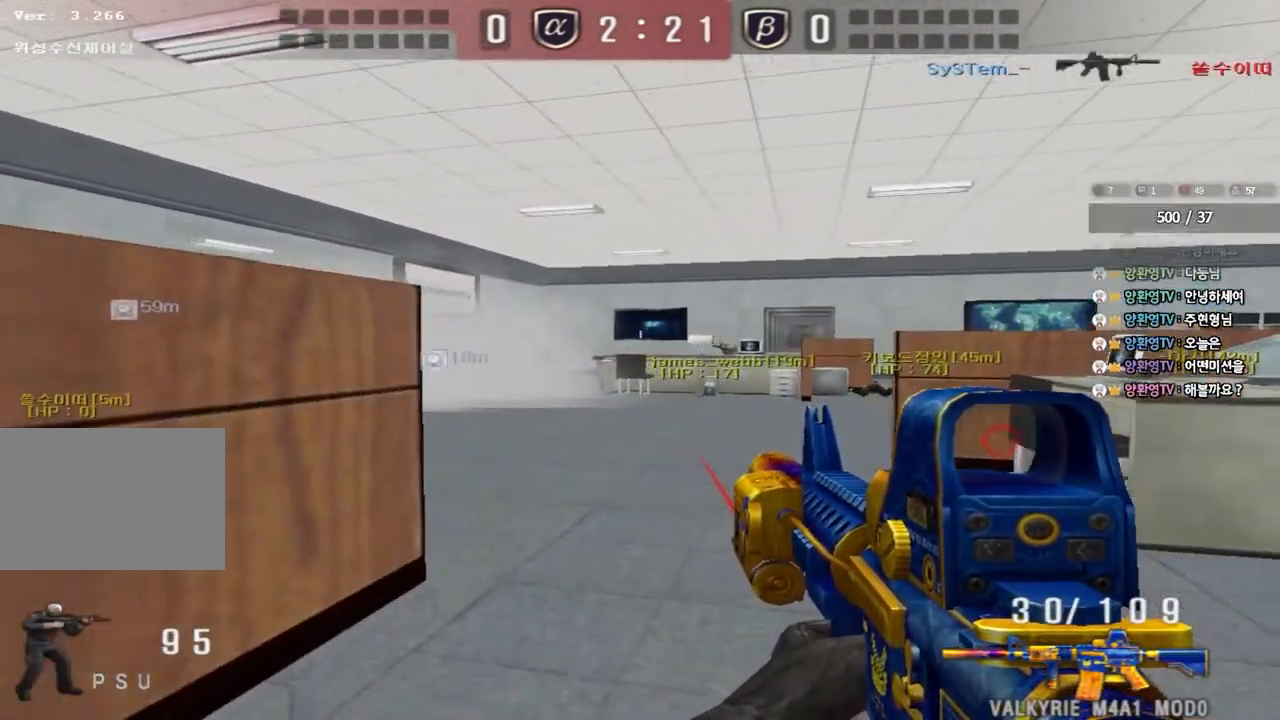
{"keys": ["s"], "events": [[50, "w", "down"], [67, "d", "down"], [350, "ctrl", "down"], [350, "d", "up"], [367, "w", "up"], [400, "space", "down"], [467, "ctrl", "up"], [483, "space", "up"], [500, "s", "down"]]}
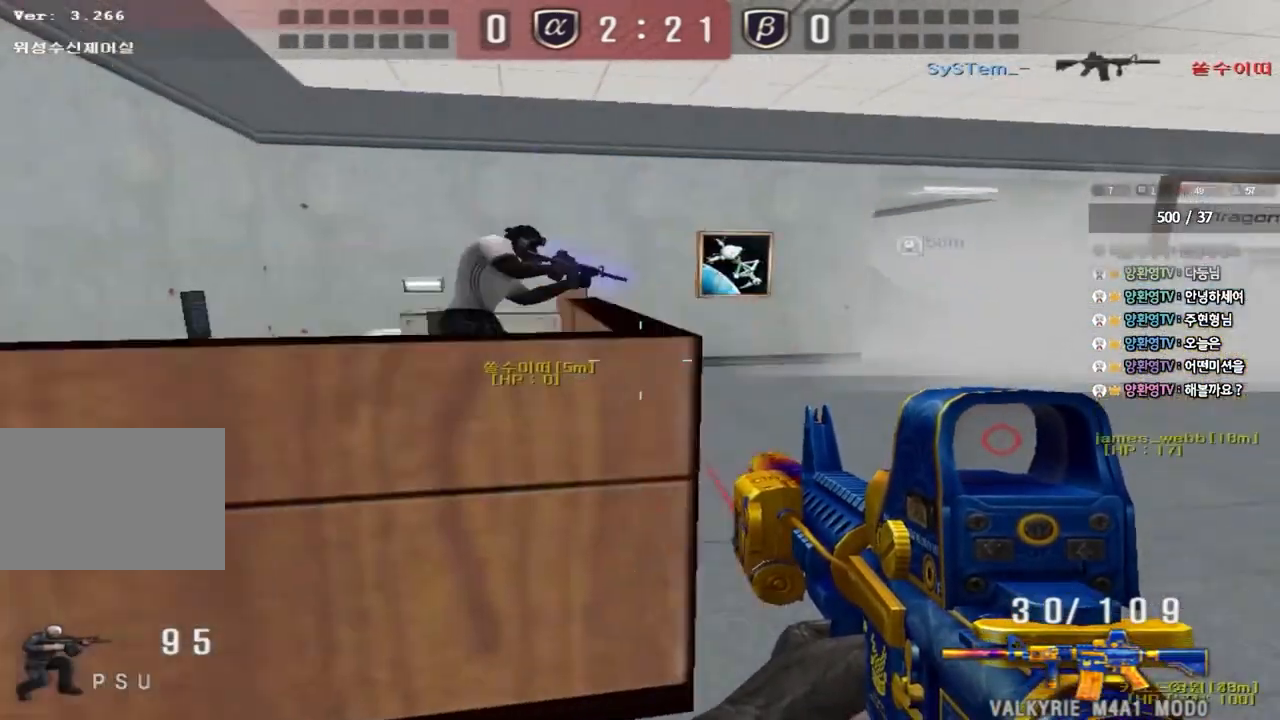
{"keys": ["d", "w"], "events": [[17, "a", "down"], [117, "ctrl", "down"], [217, "d", "down"], [250, "a", "up"], [250, "ctrl", "up"], [317, "s", "up"], [433, "w", "down"]]}
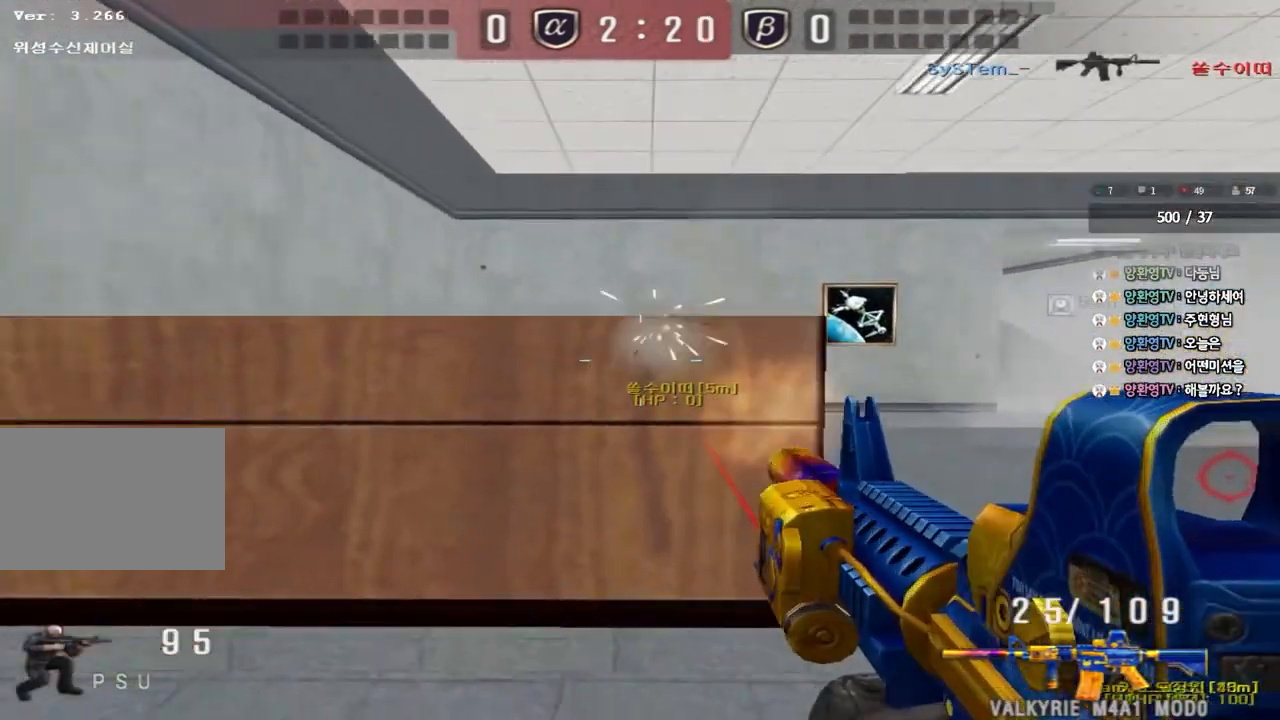
{"keys": ["a", "w"], "events": [[117, "ctrl", "down"], [133, "d", "up"], [133, "w", "up"], [150, "space", "down"], [200, "a", "down"], [217, "s", "down"], [233, "ctrl", "up"], [233, "space", "up"], [333, "ctrl", "down"], [333, "s", "up"], [433, "w", "down"], [467, "ctrl", "up"]]}
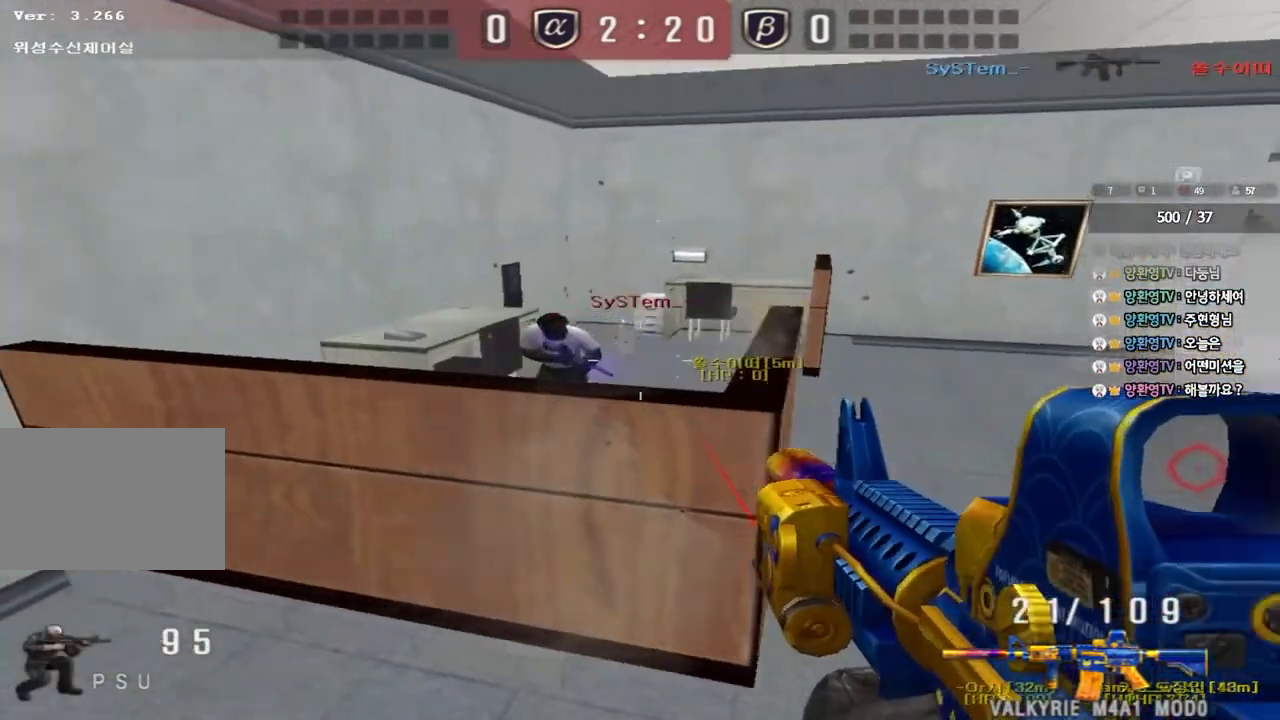
{"keys": [], "events": [[367, "ctrl", "down"], [367, "space", "down"], [383, "w", "up"], [417, "a", "up"], [483, "space", "up"], [500, "ctrl", "up"]]}
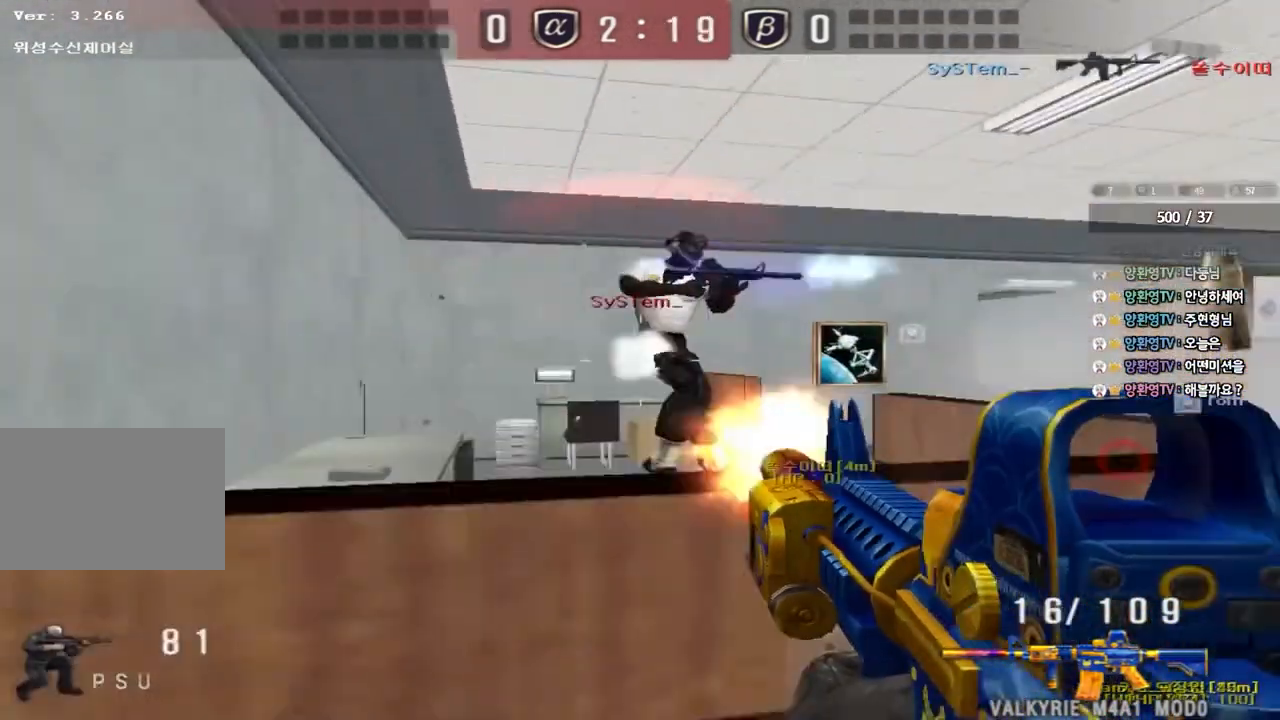
{"keys": ["d", "w"], "events": [[500, "d", "down"], [500, "w", "down"]]}
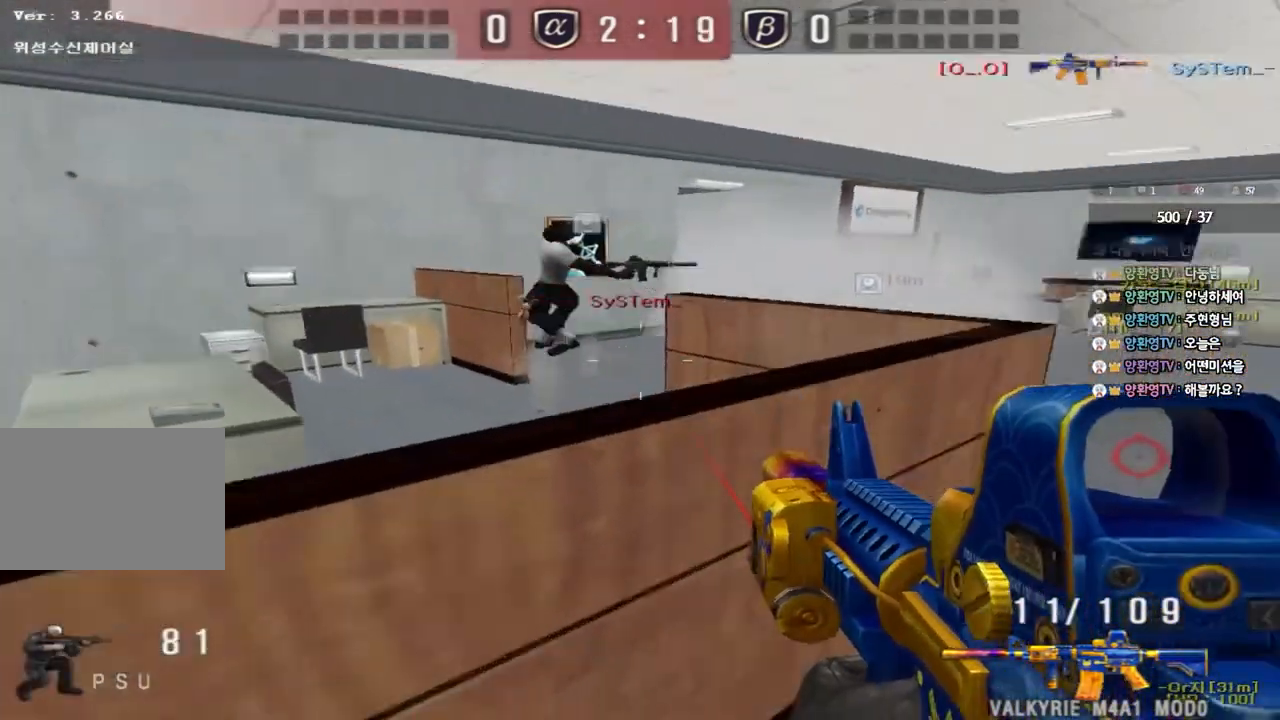
{"keys": ["ctrl", "d", "s"], "events": [[233, "ctrl", "down"], [233, "d", "up"], [233, "space", "down"], [250, "w", "up"], [317, "d", "down"], [333, "ctrl", "up"], [333, "s", "down"], [333, "space", "up"], [433, "ctrl", "down"]]}
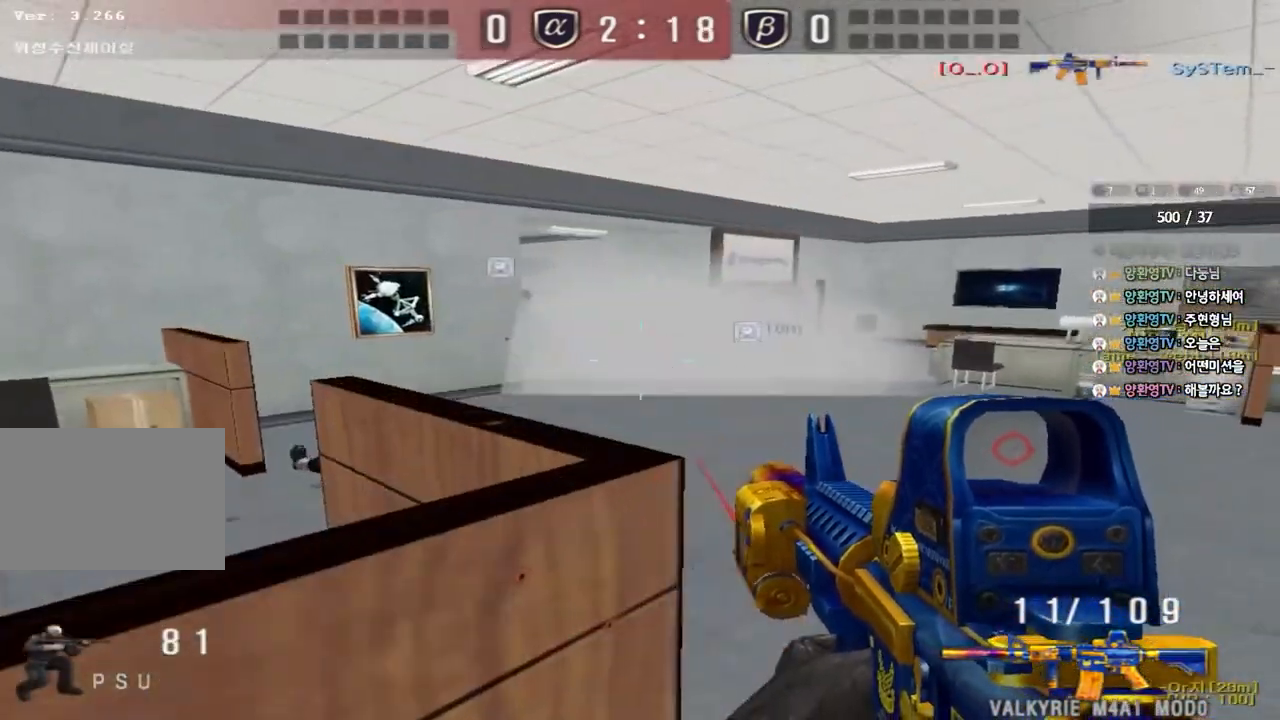
{"keys": ["ctrl", "s"], "events": [[50, "ctrl", "up"], [133, "ctrl", "down"], [250, "ctrl", "up"], [500, "ctrl", "down"], [500, "d", "up"]]}
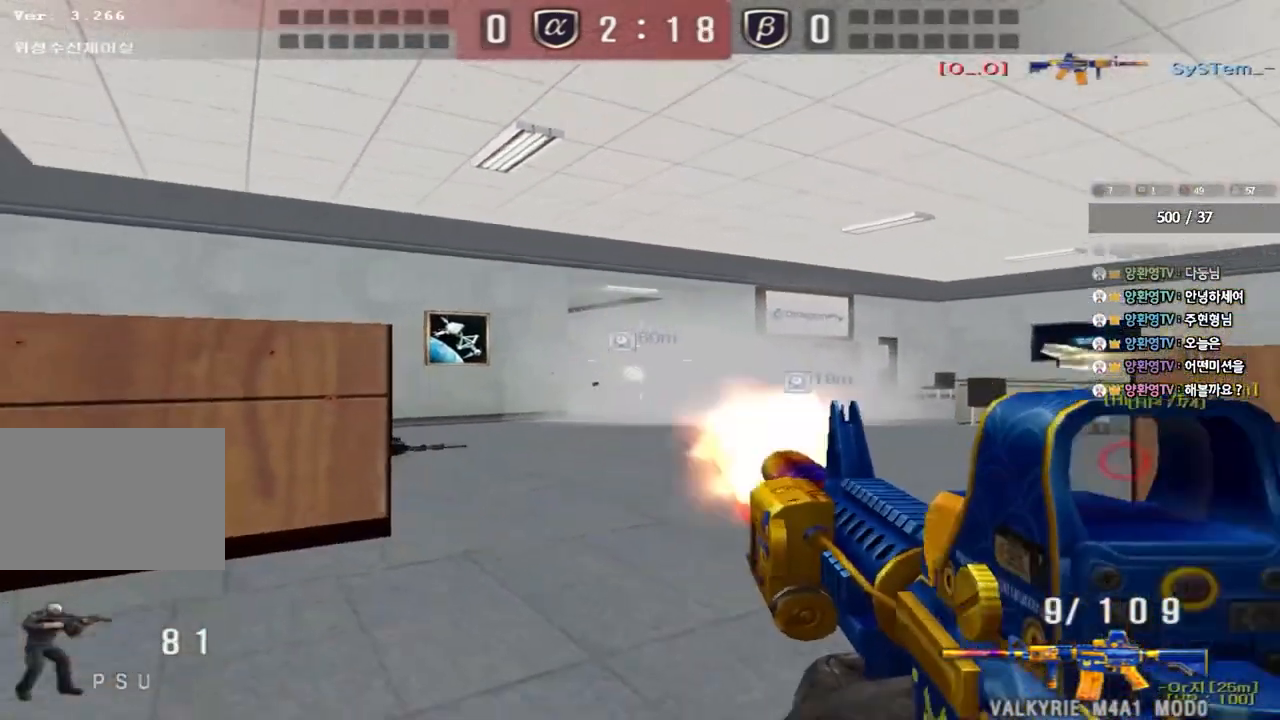
{"keys": ["ctrl", "space"], "events": [[17, "s", "up"], [150, "a", "down"], [167, "w", "down"], [200, "ctrl", "up"], [433, "ctrl", "down"], [433, "space", "down"], [433, "w", "up"], [450, "a", "up"]]}
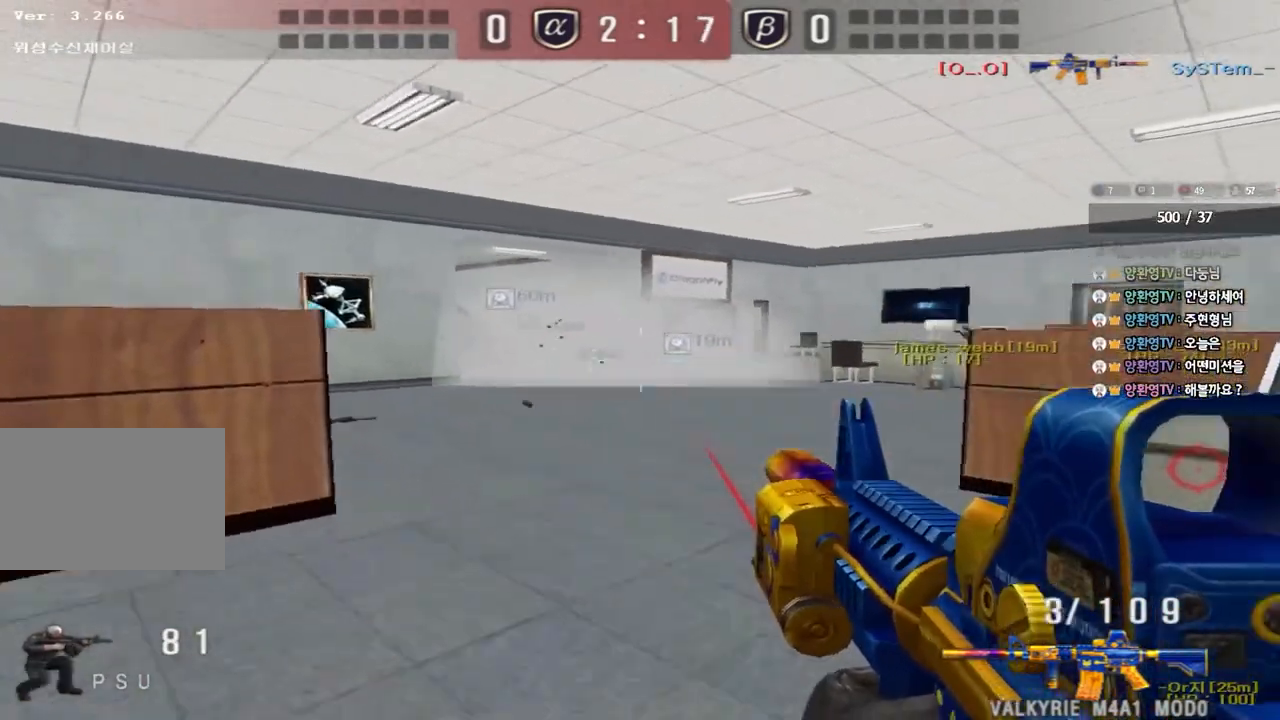
{"keys": [], "events": [[67, "ctrl", "up"], [67, "space", "up"]]}
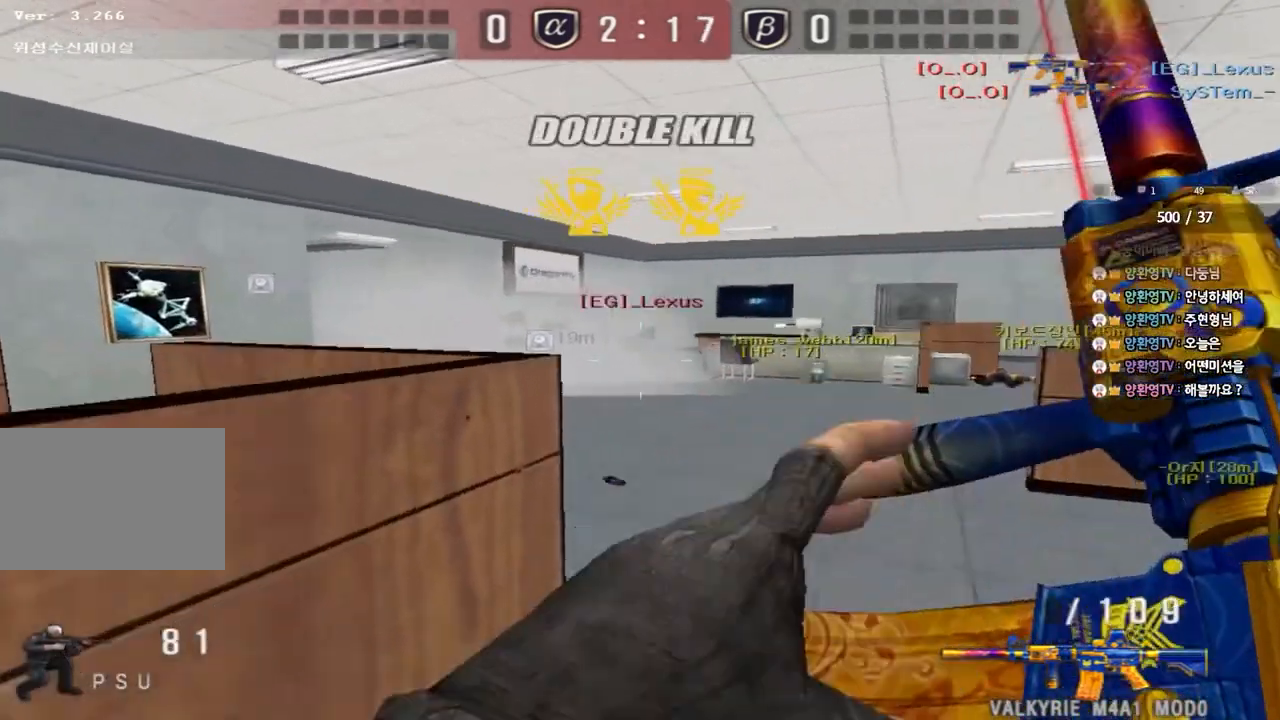
{"keys": ["ctrl"], "events": [[50, "a", "down"], [167, "ctrl", "down"], [183, "r", "down"], [283, "a", "up"], [300, "r", "up"]]}
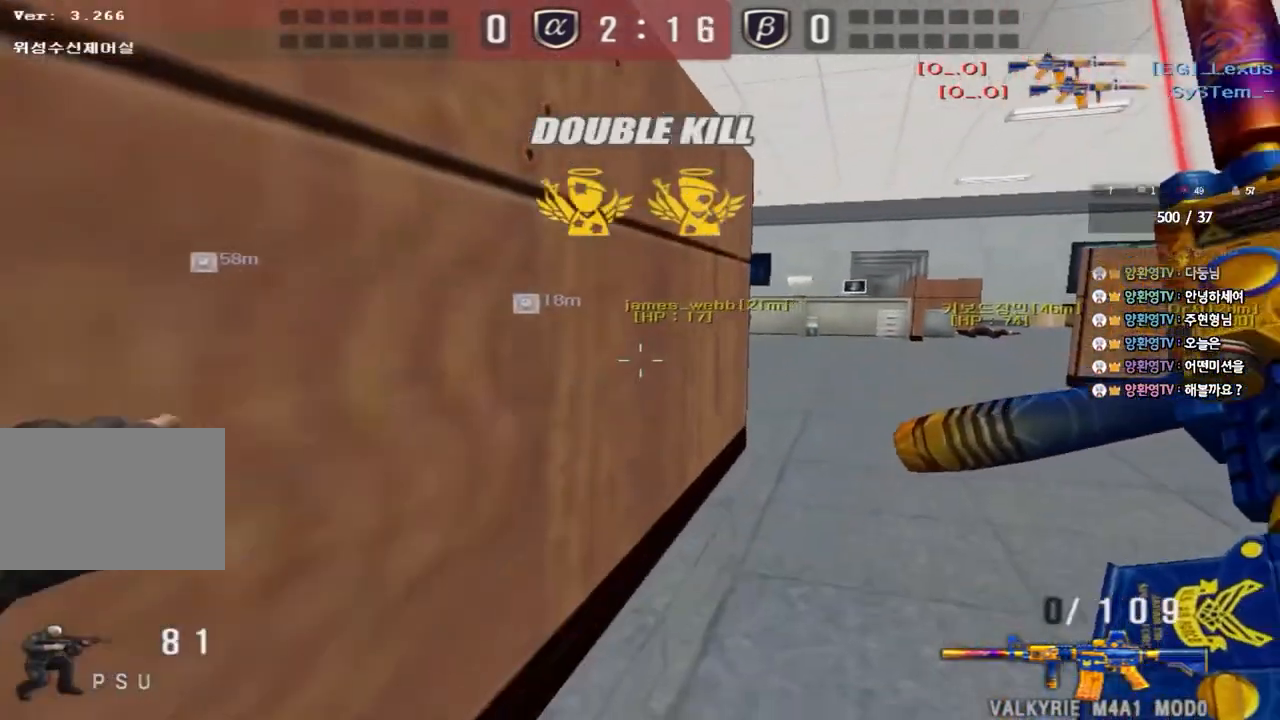
{"keys": ["ctrl"], "events": [[17, "a", "down"], [200, "a", "up"]]}
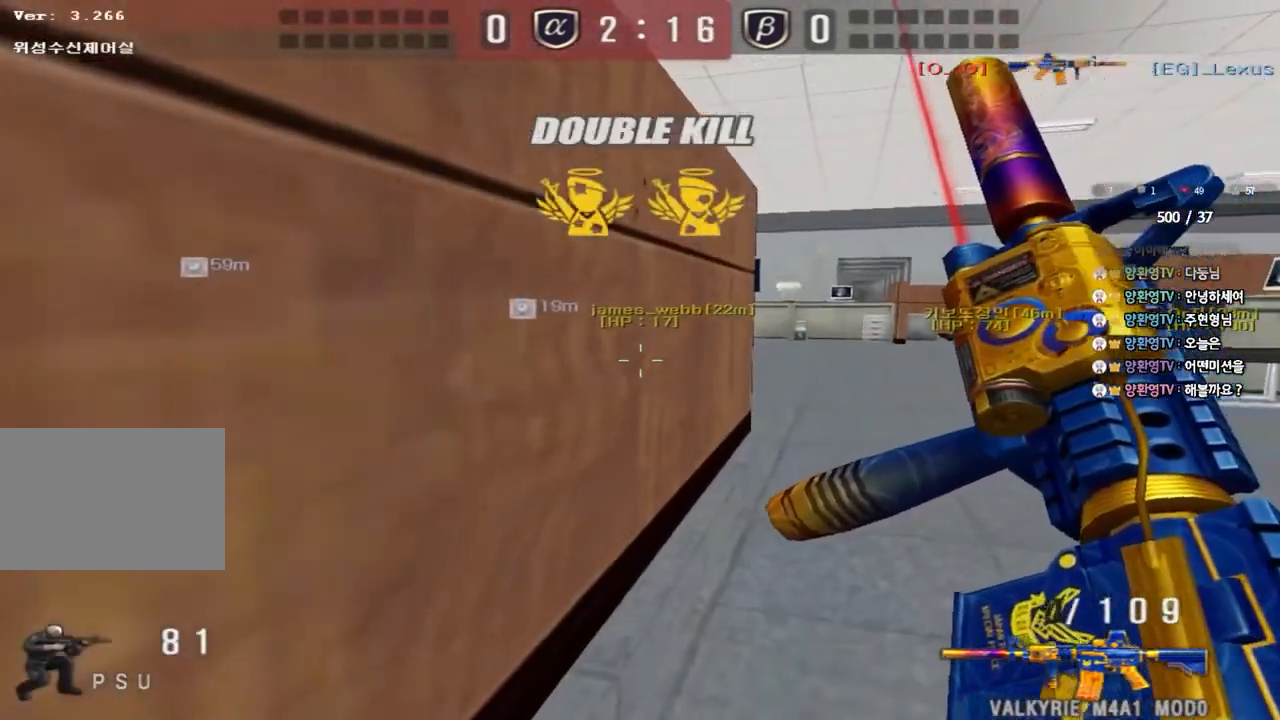
{"keys": ["ctrl", "tab"], "events": [[17, "tab", "down"]]}
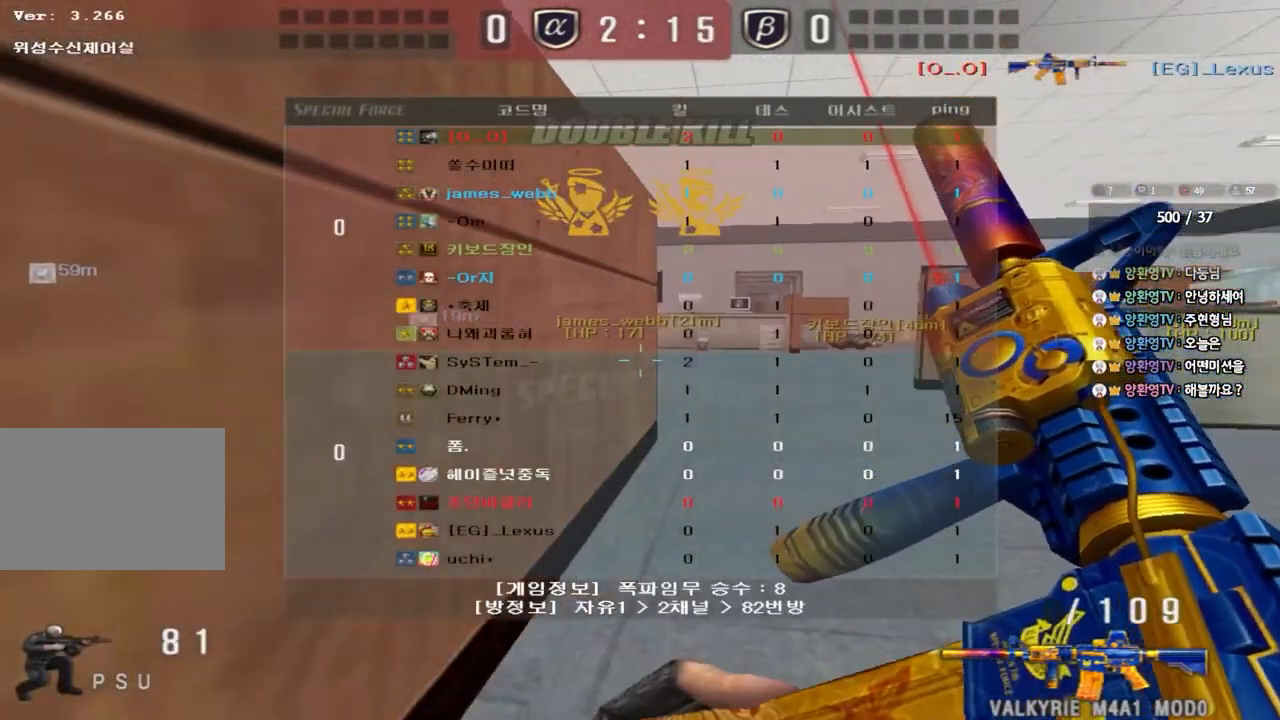
{"keys": ["ctrl"], "events": [[200, "tab", "up"]]}
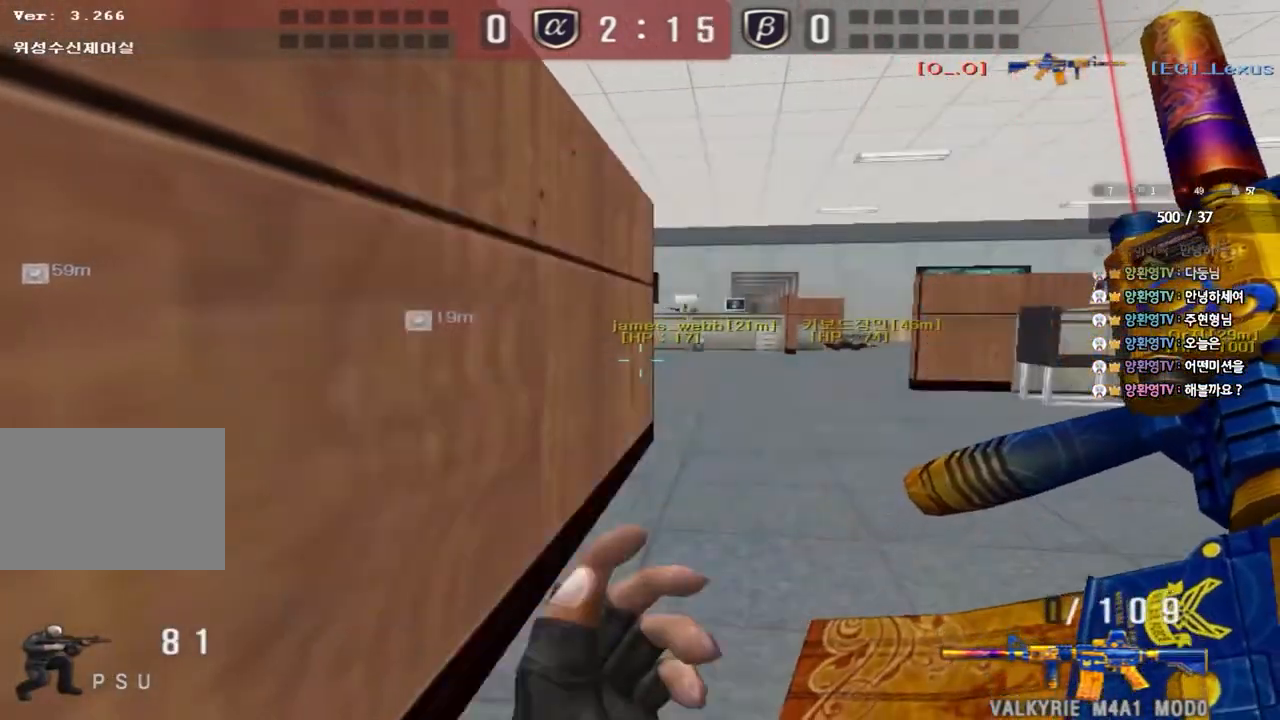
{"keys": ["d", "w"], "events": [[67, "w", "down"], [317, "ctrl", "up"], [317, "d", "down"]]}
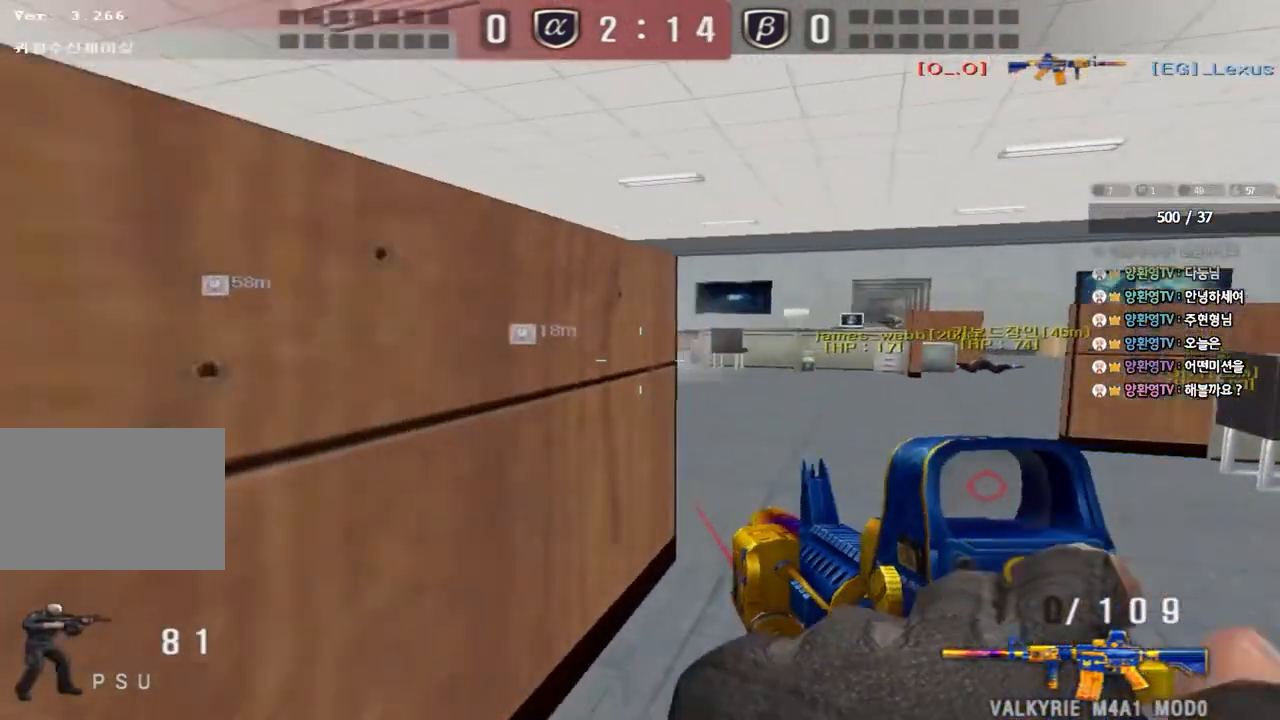
{"keys": ["a", "w"], "events": [[17, "ctrl", "down"], [17, "d", "up"], [33, "w", "up"], [100, "ctrl", "up"], [100, "d", "down"], [100, "w", "down"], [317, "ctrl", "down"], [317, "d", "up"], [317, "w", "up"], [417, "ctrl", "up"], [417, "w", "down"], [433, "a", "down"]]}